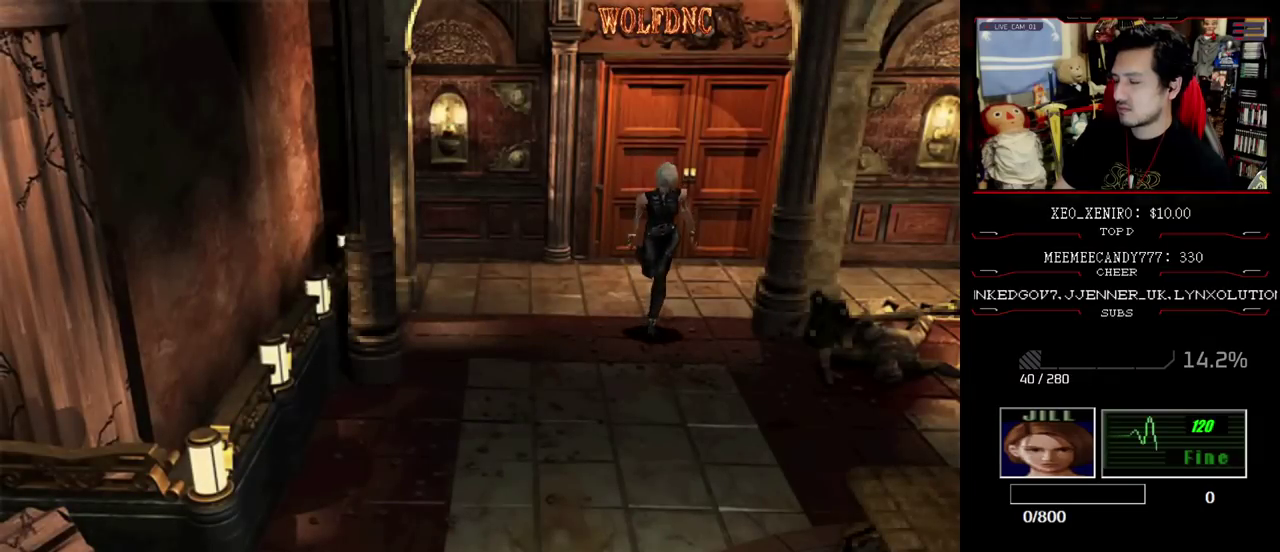
Gameplay with a controller (PlayStation layout); each line is a JSON object with the inputs held at the frame after it. "events" lists button and stick changes between this image and that frame as [ms after this image, input, new state], when the widget could be followed in between. Not read: L3 R3.
{"buttons": ["SQUARE", "DPAD_UP"], "events": []}
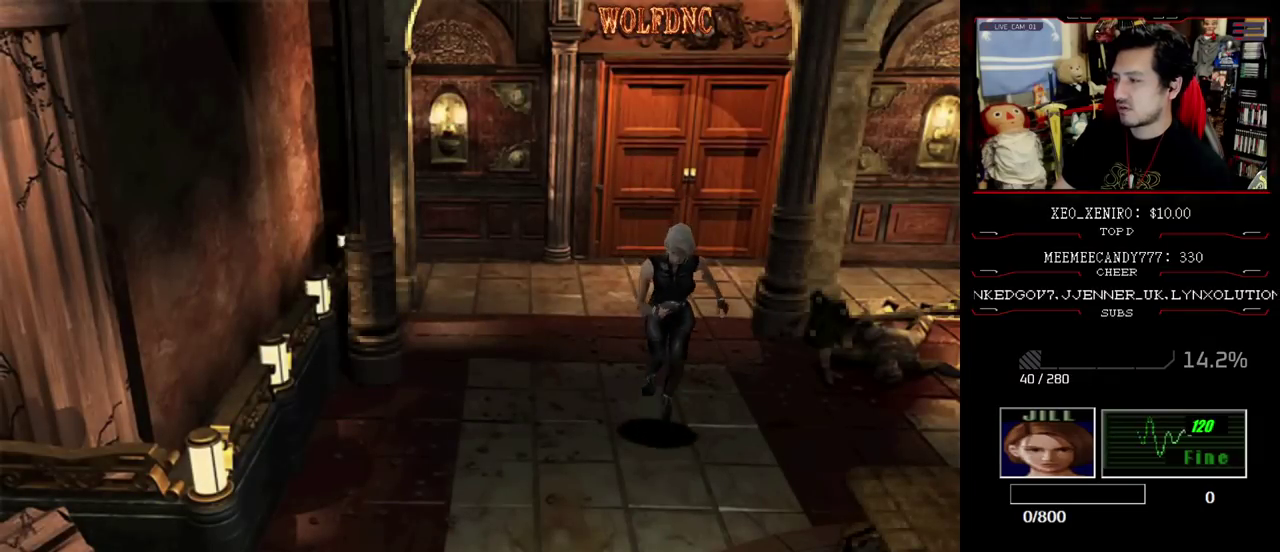
{"buttons": ["SQUARE", "DPAD_UP"], "events": [[250, "DPAD_LEFT", "down"], [333, "DPAD_LEFT", "up"]]}
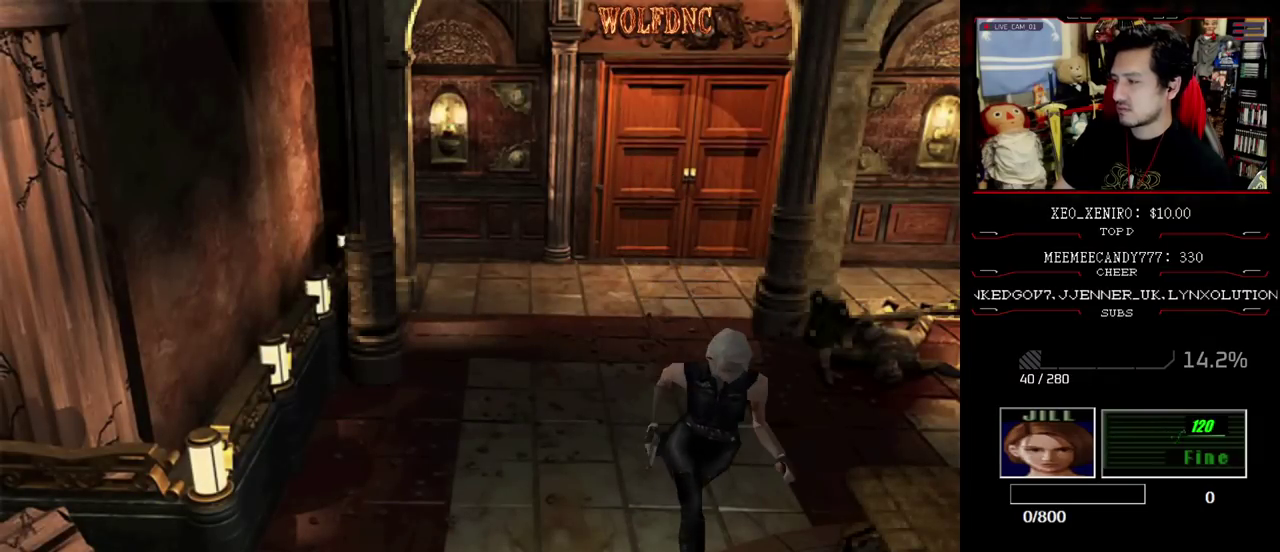
{"buttons": ["SQUARE", "DPAD_UP"], "events": []}
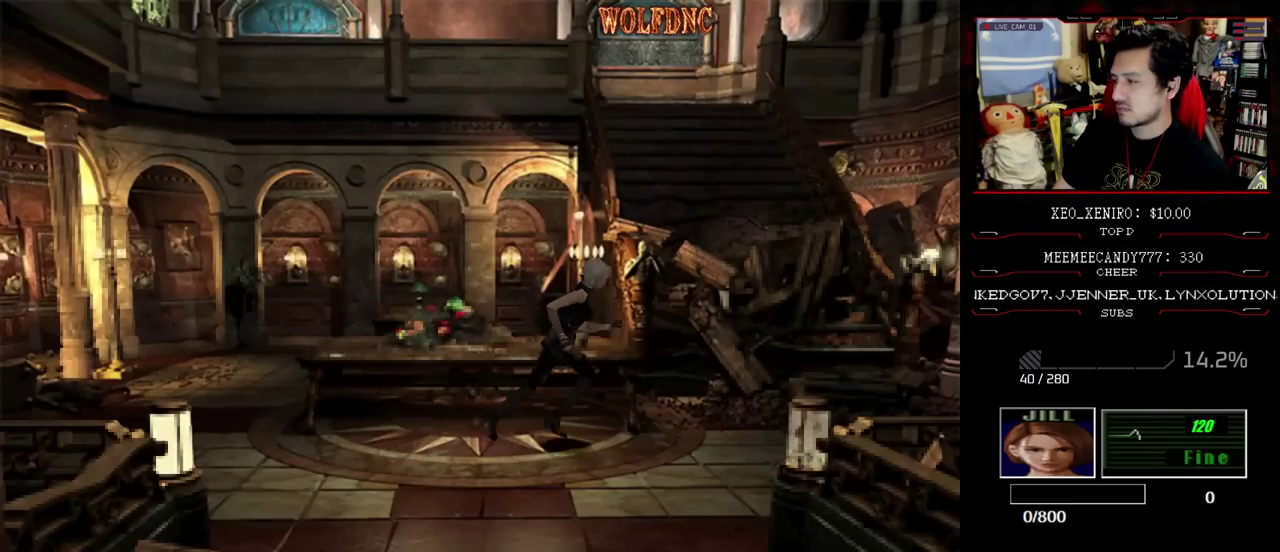
{"buttons": ["SQUARE", "DPAD_UP"], "events": []}
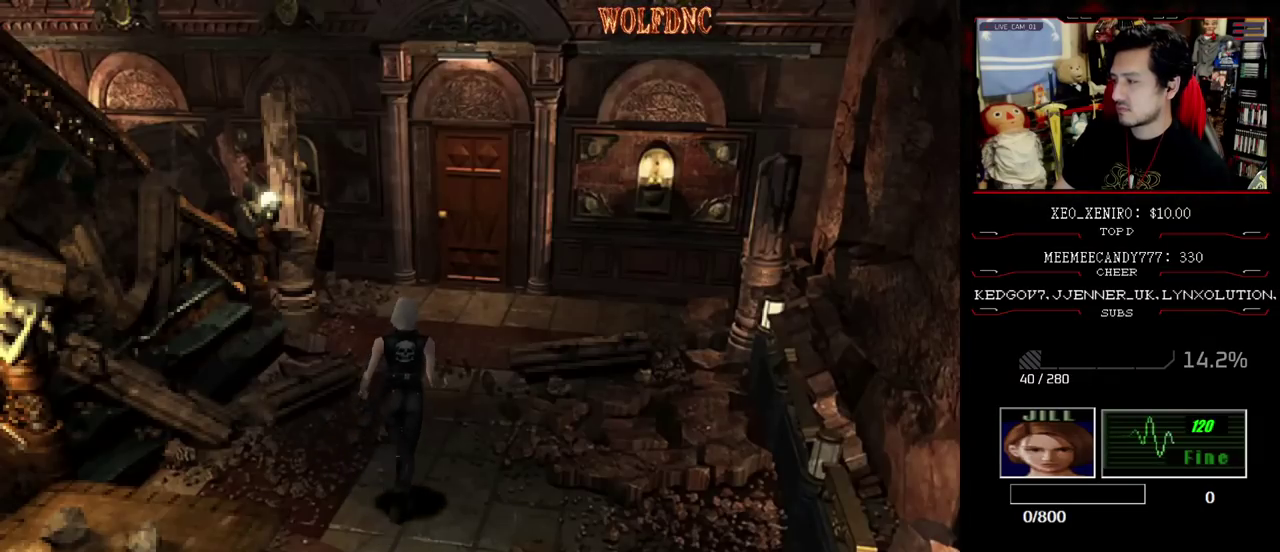
{"buttons": ["CROSS", "SQUARE", "DPAD_UP"], "events": [[200, "CROSS", "down"]]}
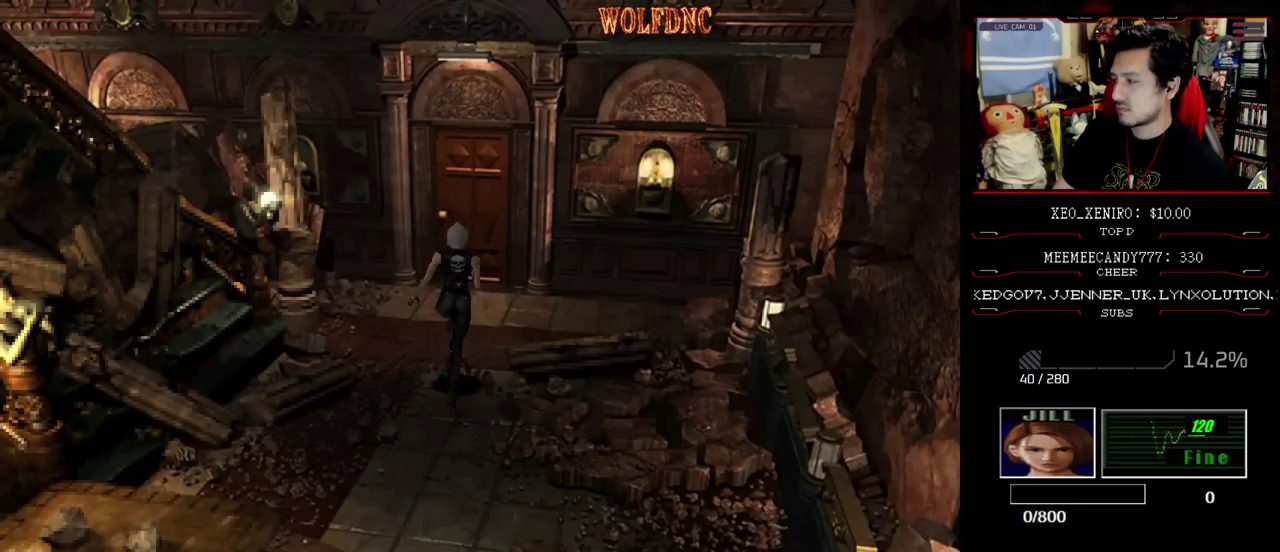
{"buttons": ["CROSS", "SQUARE", "DPAD_UP"], "events": []}
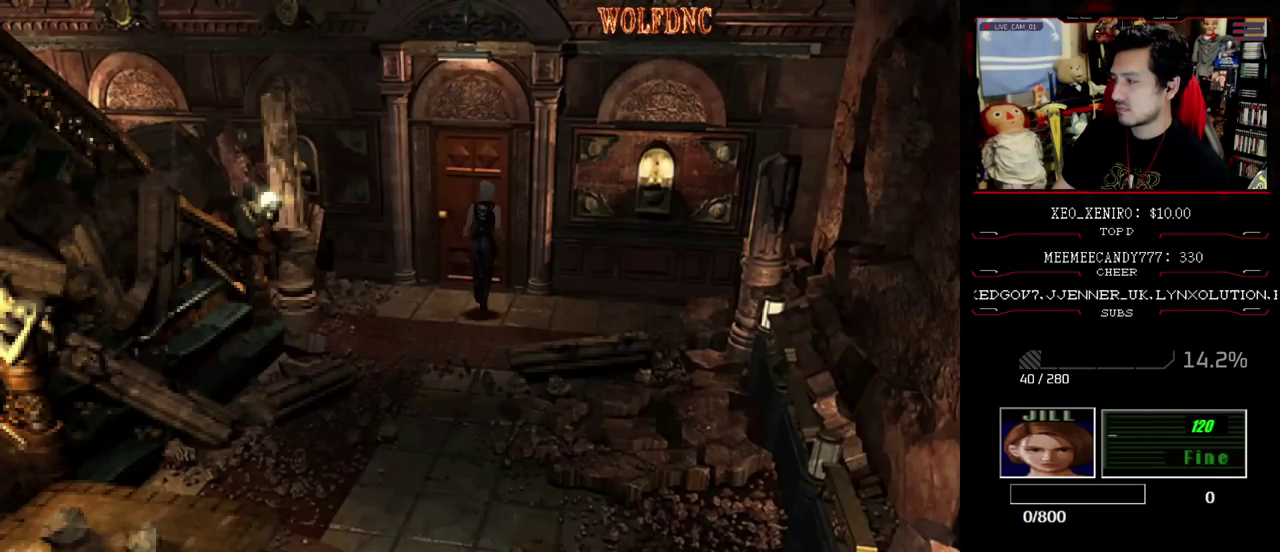
{"buttons": ["CROSS", "SQUARE", "DPAD_UP"], "events": []}
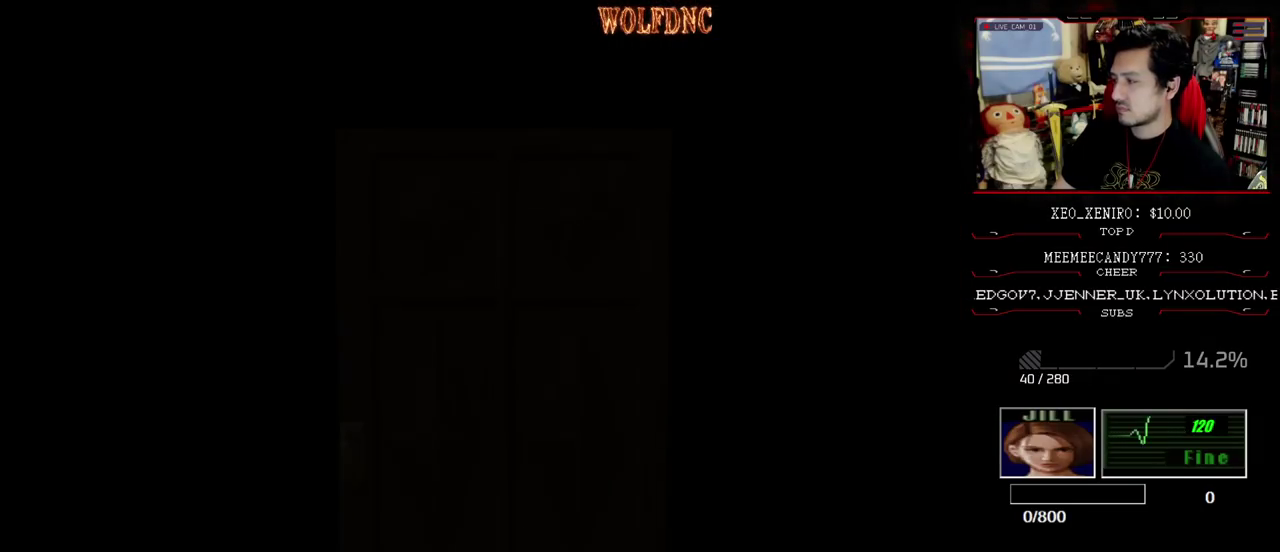
{"buttons": [], "events": [[100, "CROSS", "up"], [100, "DPAD_UP", "up"], [150, "SQUARE", "up"]]}
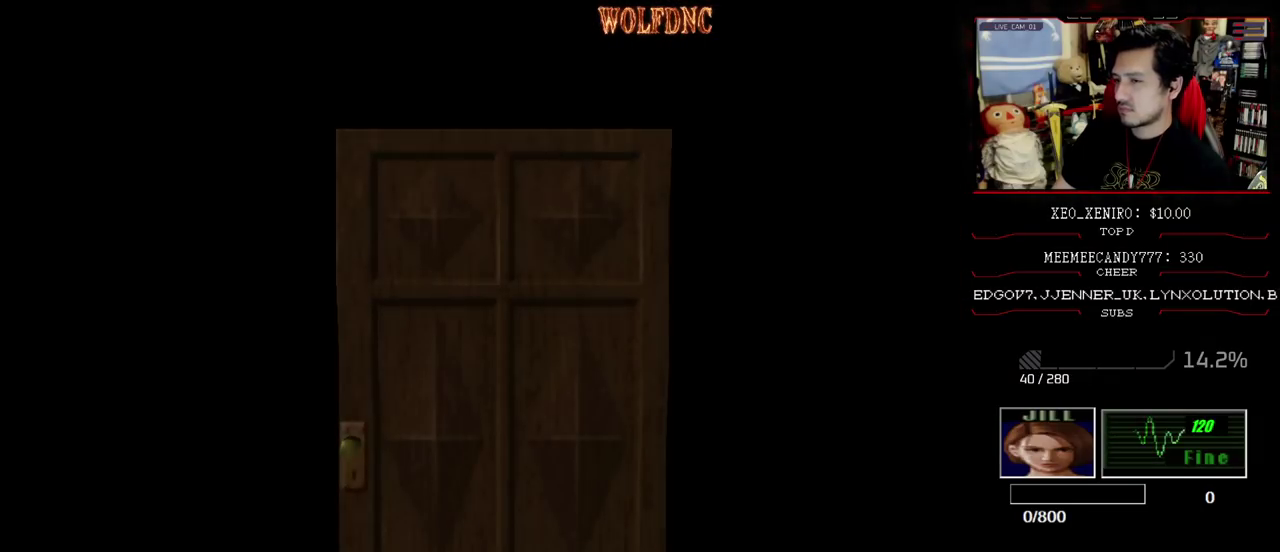
{"buttons": ["SELECT"], "events": [[450, "SELECT", "down"]]}
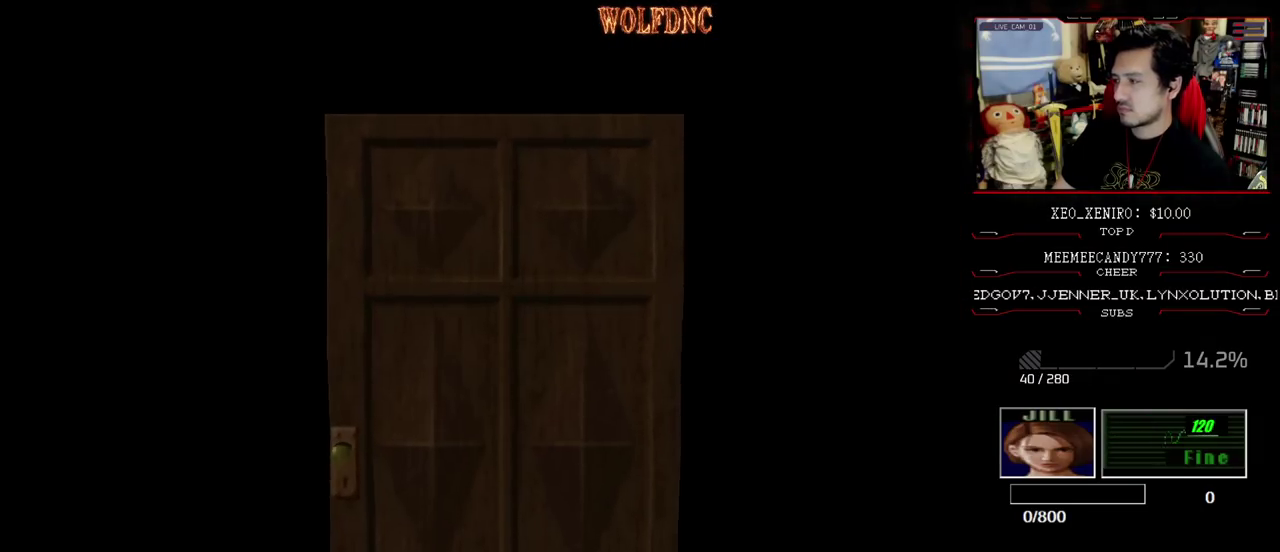
{"buttons": [], "events": [[50, "SELECT", "up"], [133, "CIRCLE", "down"], [233, "CIRCLE", "up"], [283, "CIRCLE", "down"], [367, "CIRCLE", "up"]]}
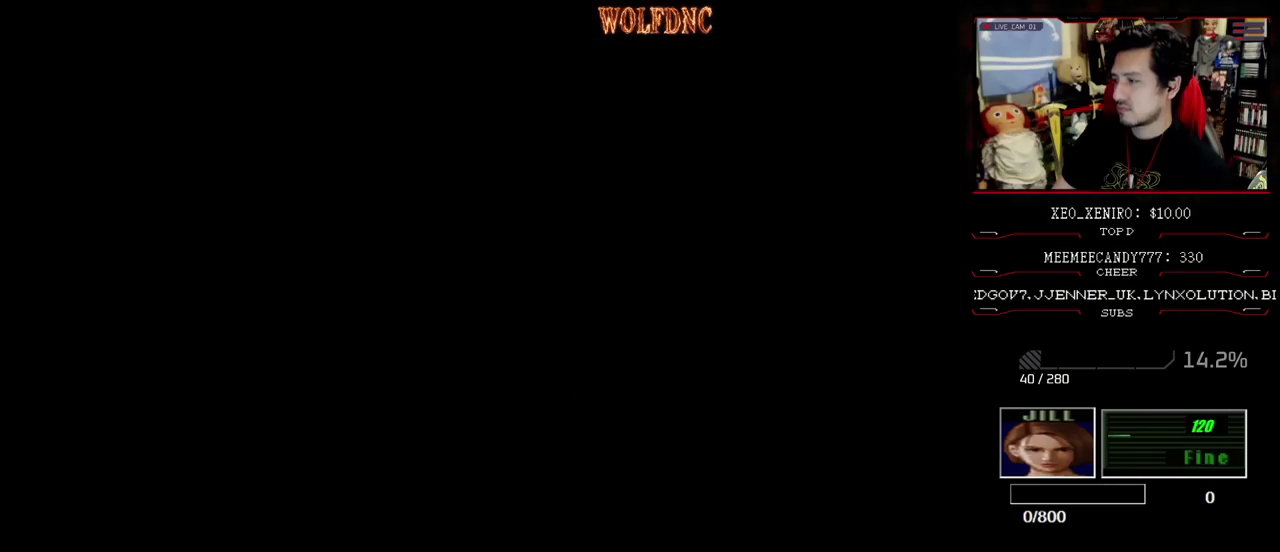
{"buttons": [], "events": []}
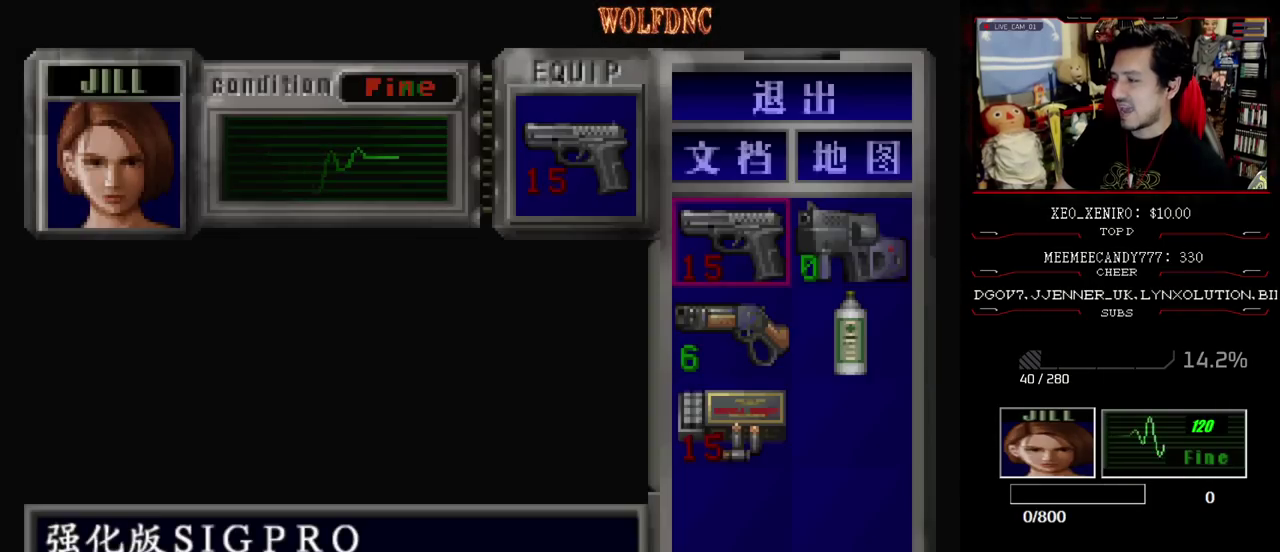
{"buttons": [], "events": []}
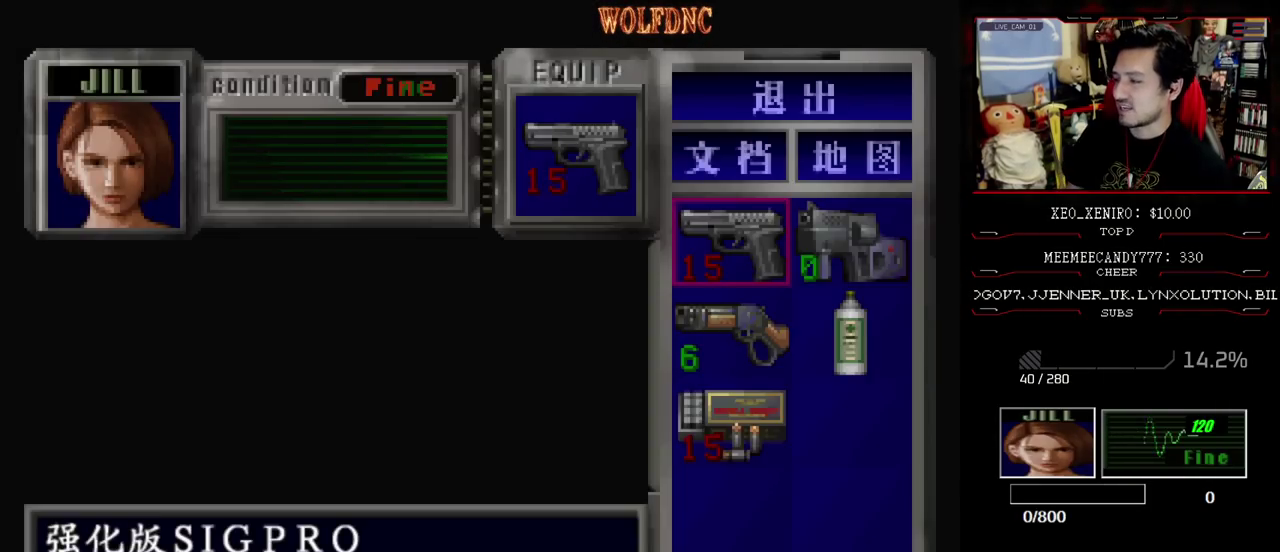
{"buttons": [], "events": []}
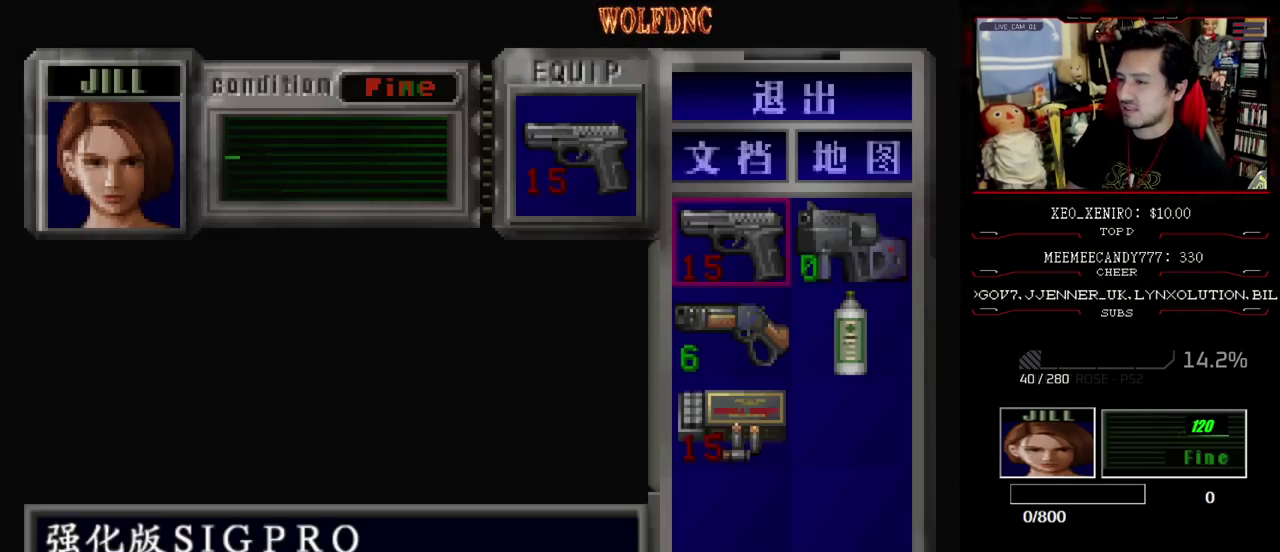
{"buttons": [], "events": []}
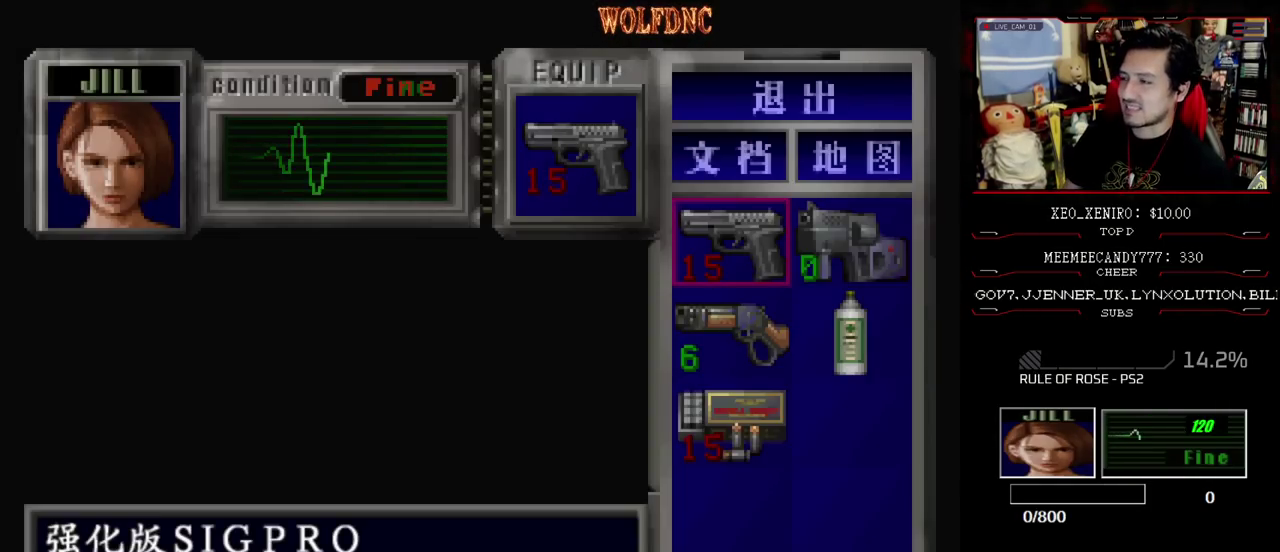
{"buttons": ["DPAD_UP"], "events": [[350, "CIRCLE", "down"], [450, "CIRCLE", "up"], [500, "DPAD_UP", "down"]]}
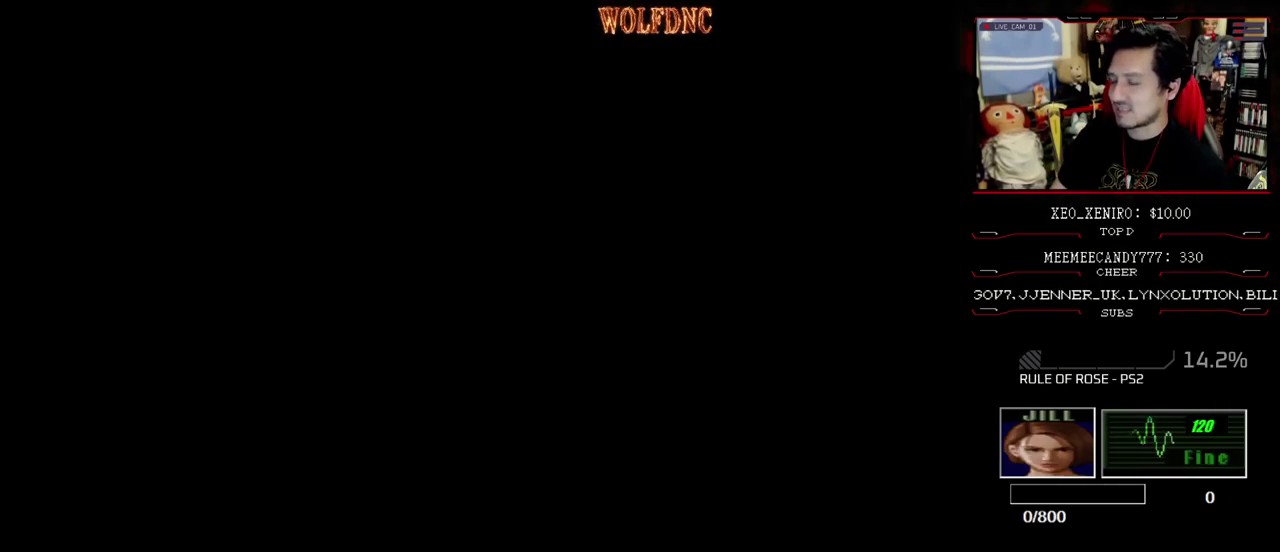
{"buttons": ["SQUARE", "DPAD_UP"], "events": [[50, "SQUARE", "down"]]}
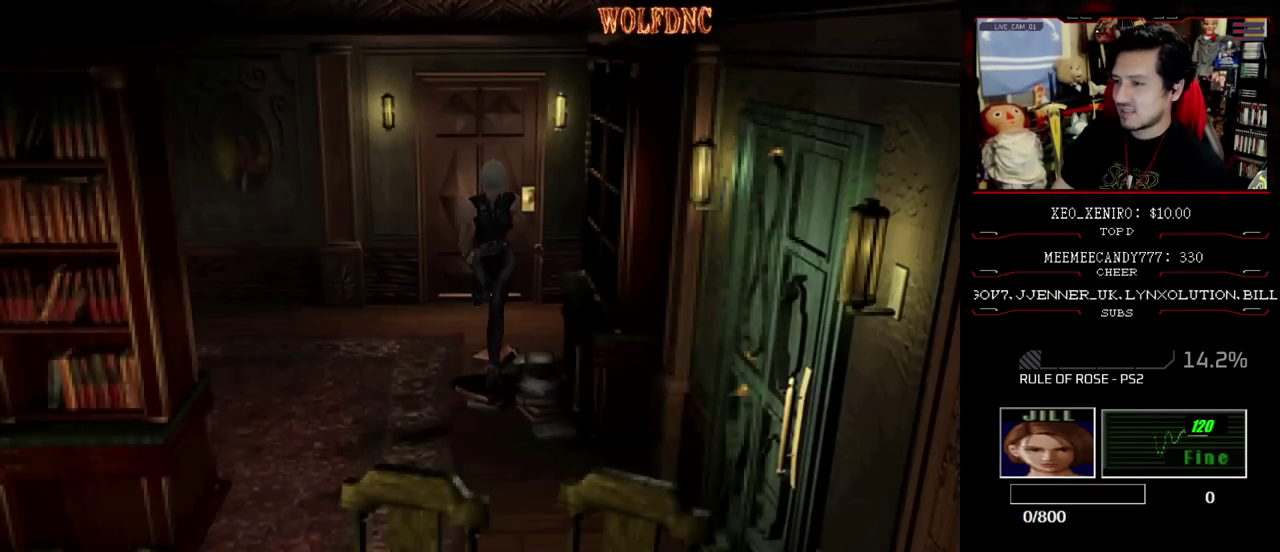
{"buttons": ["SQUARE", "DPAD_UP", "DPAD_LEFT"], "events": [[100, "DPAD_LEFT", "down"], [150, "DPAD_LEFT", "up"], [250, "DPAD_LEFT", "down"]]}
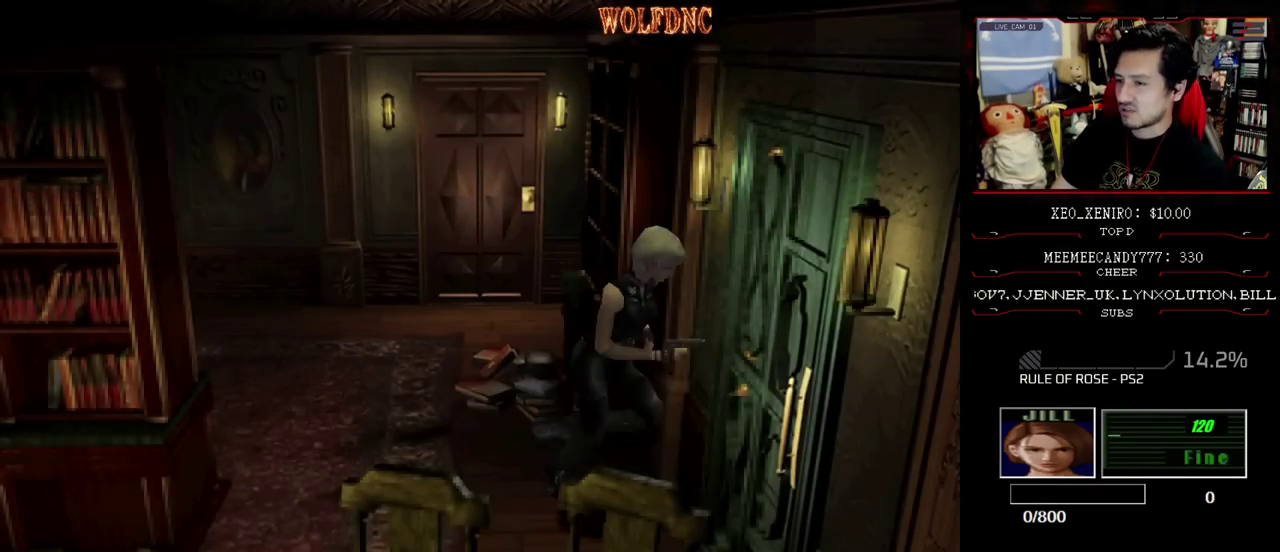
{"buttons": [], "events": [[33, "CROSS", "down"], [117, "DPAD_LEFT", "up"], [267, "DPAD_UP", "up"], [317, "CROSS", "up"], [317, "SQUARE", "up"]]}